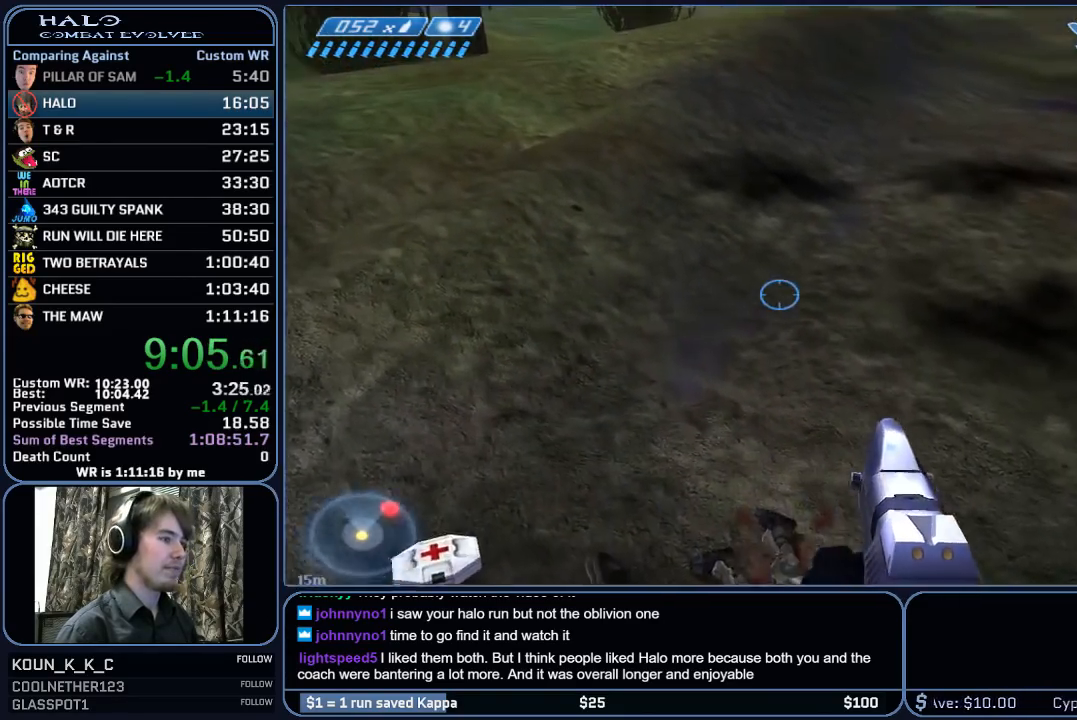
Gameplay with keyboard and mouse; each line is a JSON object with the keys and mouse buttons held at the frame after it. "events" lists presses ("down") and releases ("up") of "1", "2", "3", "4", "5", "a", "alt", "c", "ctrl", "d", "e", "f", "g", "q", "r", "s", "shift", "space", "t", "tab", "v", "w", "x", "z", "mouse_left", "mouse_middle", "mouse_right", "mouse_mb4", "mouse_mb5", "mouse_wheel_up" and "mouse_wheel_down" between this image and that frame as [ms after this image, input, new state], when the widget could be followed in between. "mouse_left", "mouse_middle", "mouse_right", "mouse_mb4", "mouse_mb5", "mouse_wheel_up", "mouse_wheel_down" = the "left", "middle", "right", "mb4", "mb5", "wheel_up", "wheel_down" buttons of the "mouse" list. No other keys are recorded. "mouse_move" is the direction in which the mouse moves at that frame (one of eight, or "still"), when it could be read.
{"keys": ["space"], "mouse": [], "mouse_move": "up-right", "events": [[50, "a", "up"], [50, "w", "up"]]}
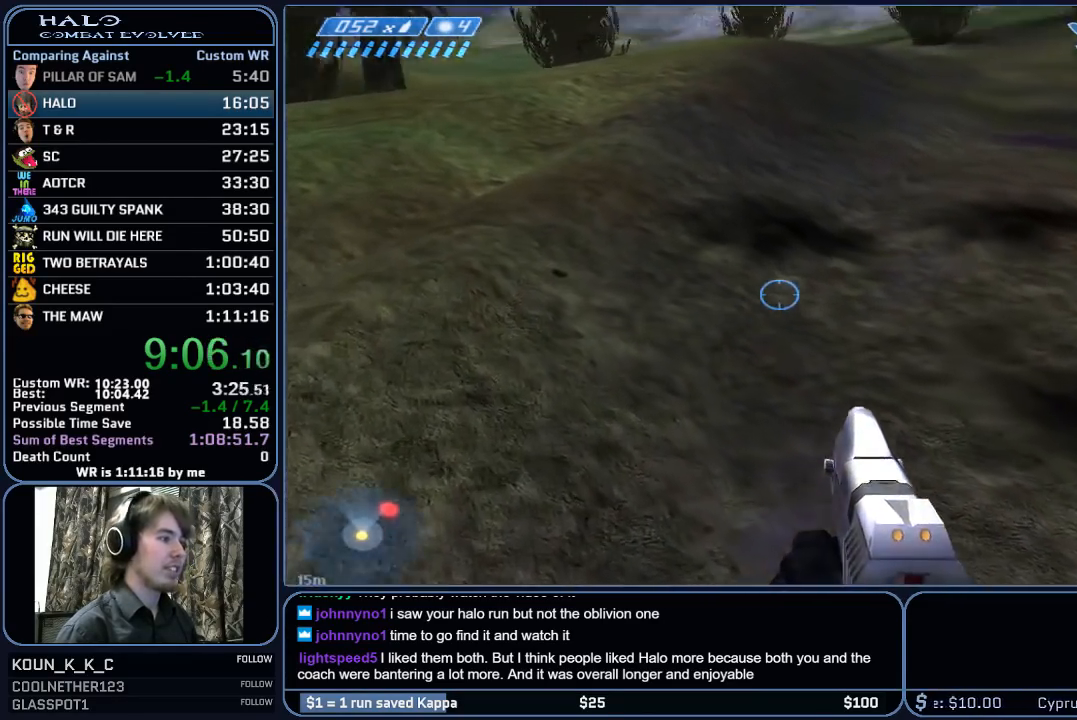
{"keys": ["space"], "mouse": [], "mouse_move": "up", "events": []}
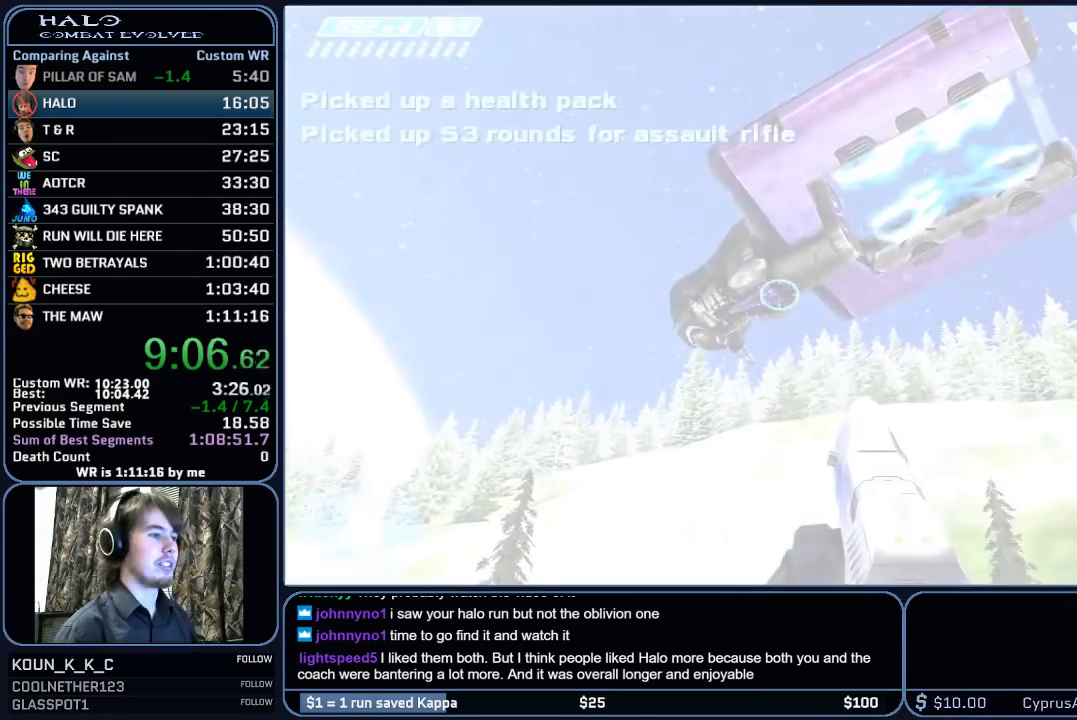
{"keys": ["a", "space", "w"], "mouse": [], "mouse_move": "still", "events": [[133, "w", "down"], [367, "a", "down"]]}
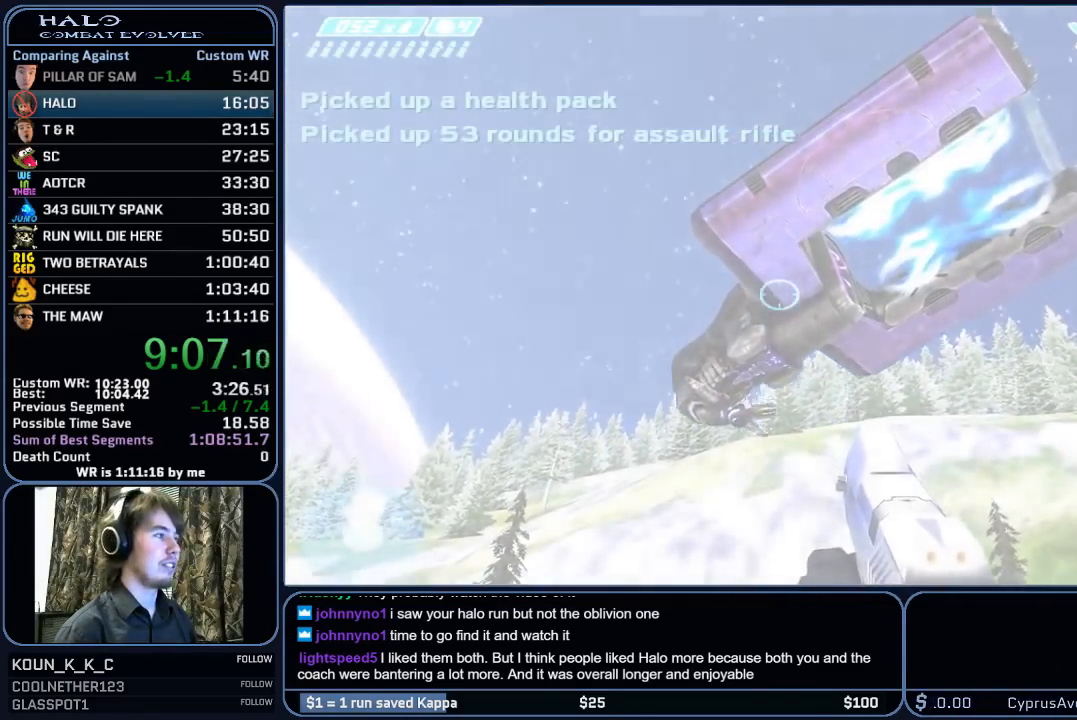
{"keys": ["a", "space", "w"], "mouse": [], "mouse_move": "still", "events": []}
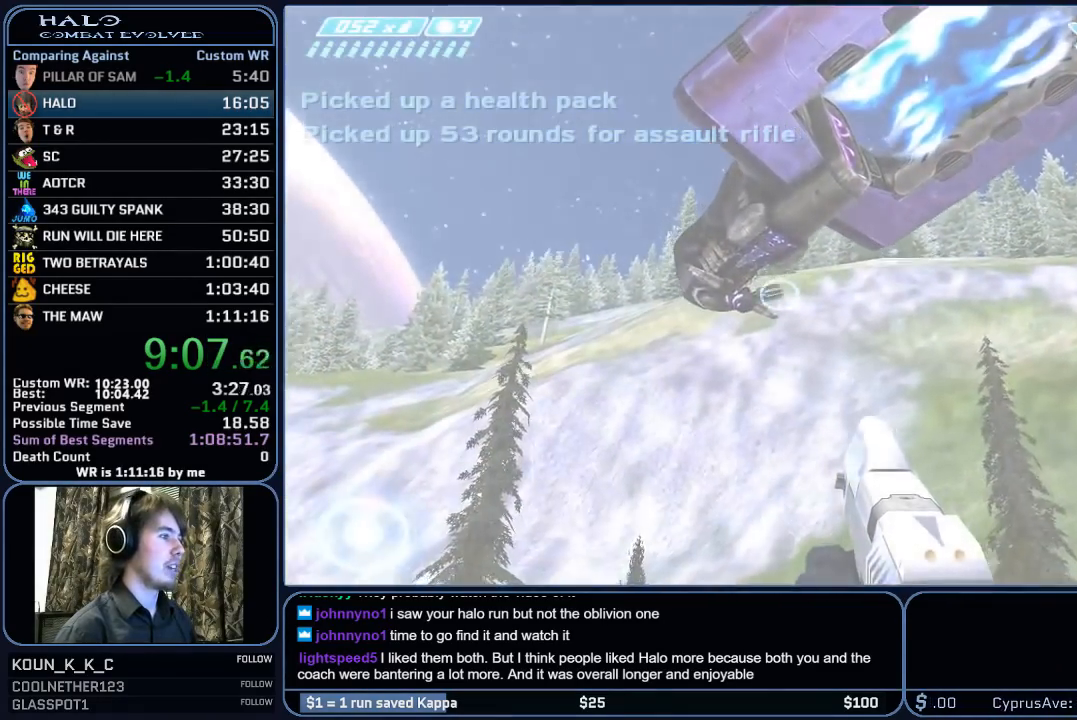
{"keys": ["space"], "mouse": [], "mouse_move": "still", "events": [[67, "a", "up"], [300, "mouse_mb5", "down"], [450, "mouse_mb5", "up"], [450, "w", "up"]]}
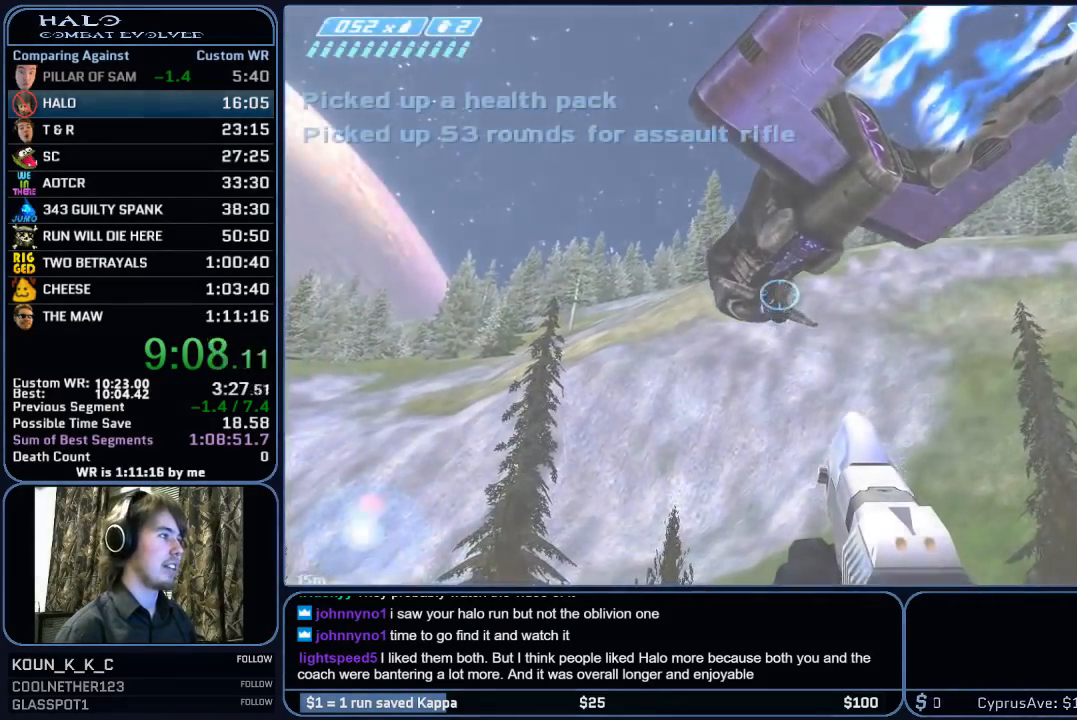
{"keys": ["space", "w"], "mouse": ["mb5"], "mouse_move": "still", "events": [[283, "w", "down"], [467, "mouse_mb5", "down"]]}
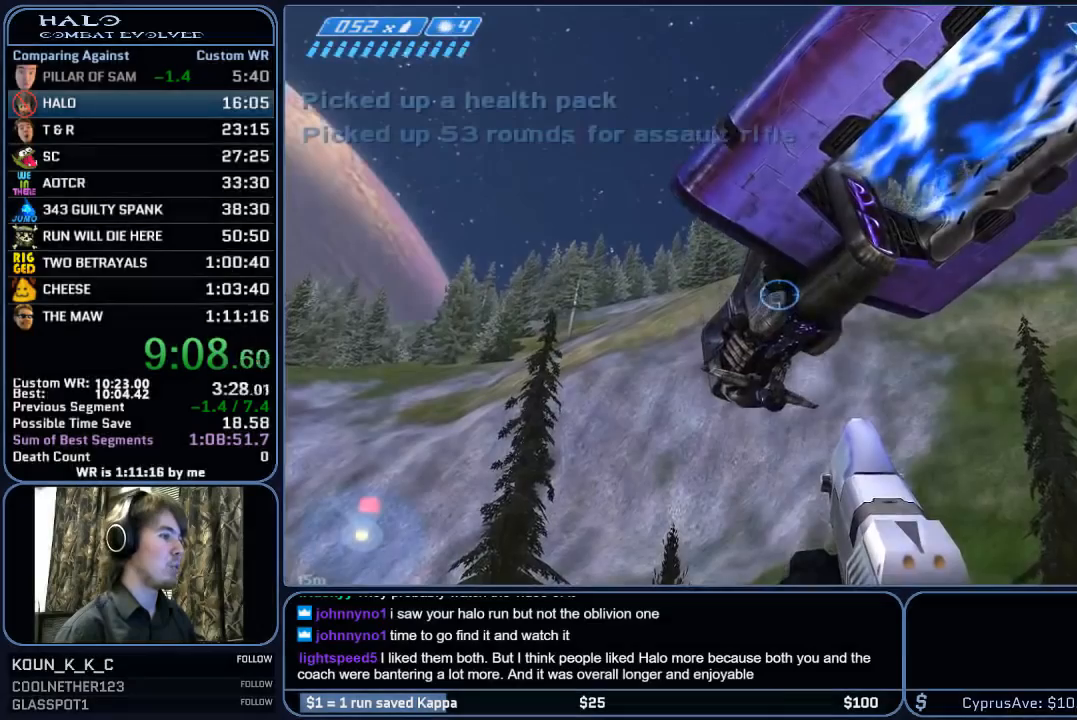
{"keys": ["space", "w"], "mouse": [], "mouse_move": "still", "events": [[100, "mouse_mb5", "up"], [300, "mouse_mb5", "down"], [433, "mouse_mb5", "up"]]}
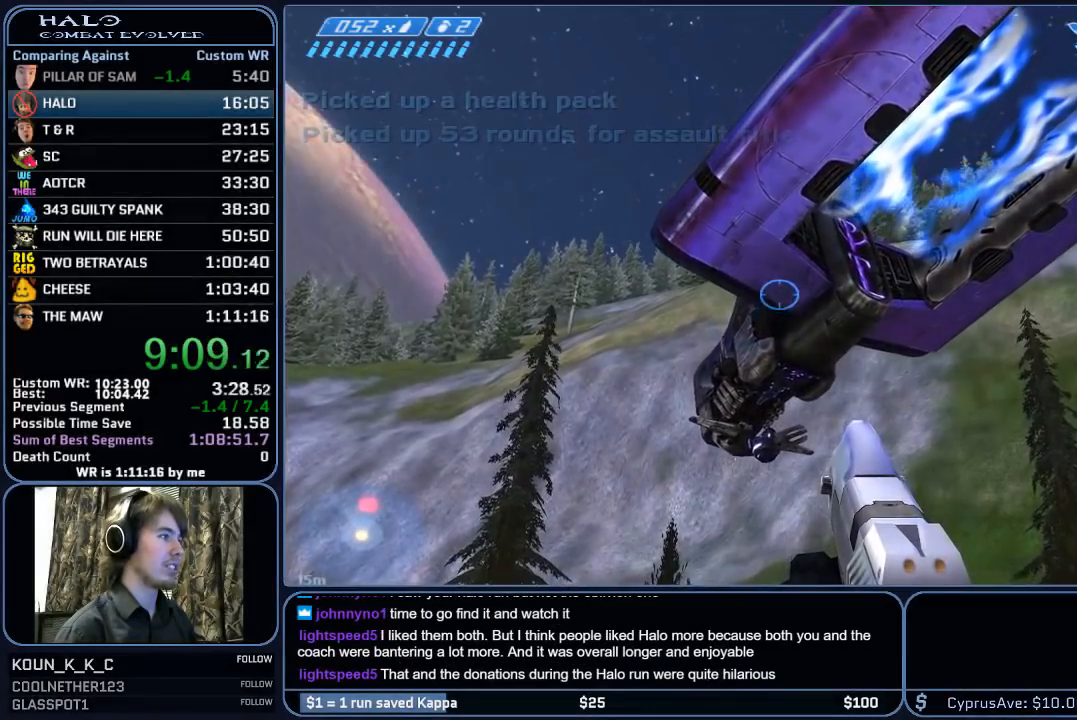
{"keys": ["w"], "mouse": [], "mouse_move": "still", "events": [[267, "space", "up"]]}
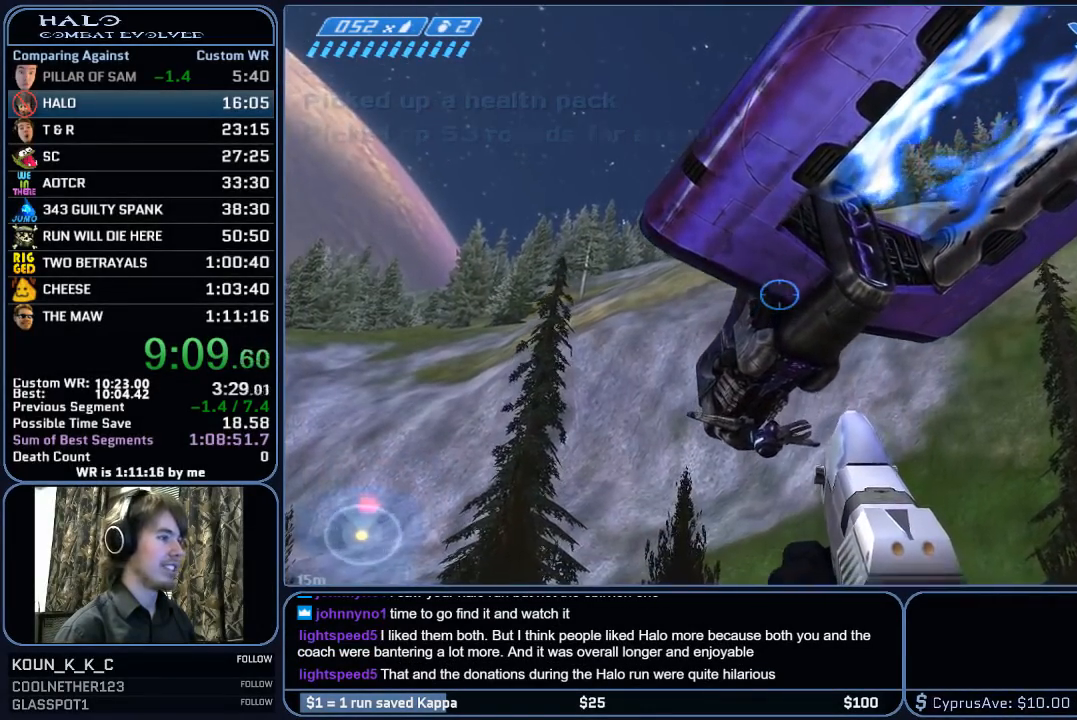
{"keys": [], "mouse": [], "mouse_move": "still", "events": [[417, "w", "up"]]}
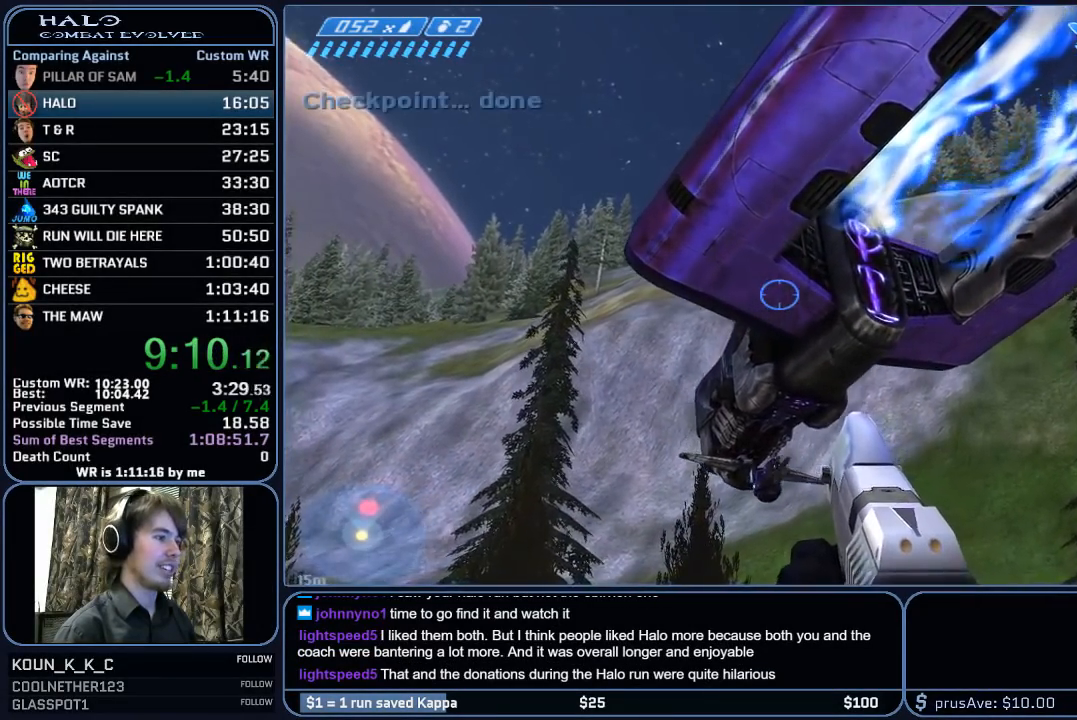
{"keys": ["a", "w"], "mouse": [], "mouse_move": "still", "events": [[250, "w", "down"], [300, "a", "down"]]}
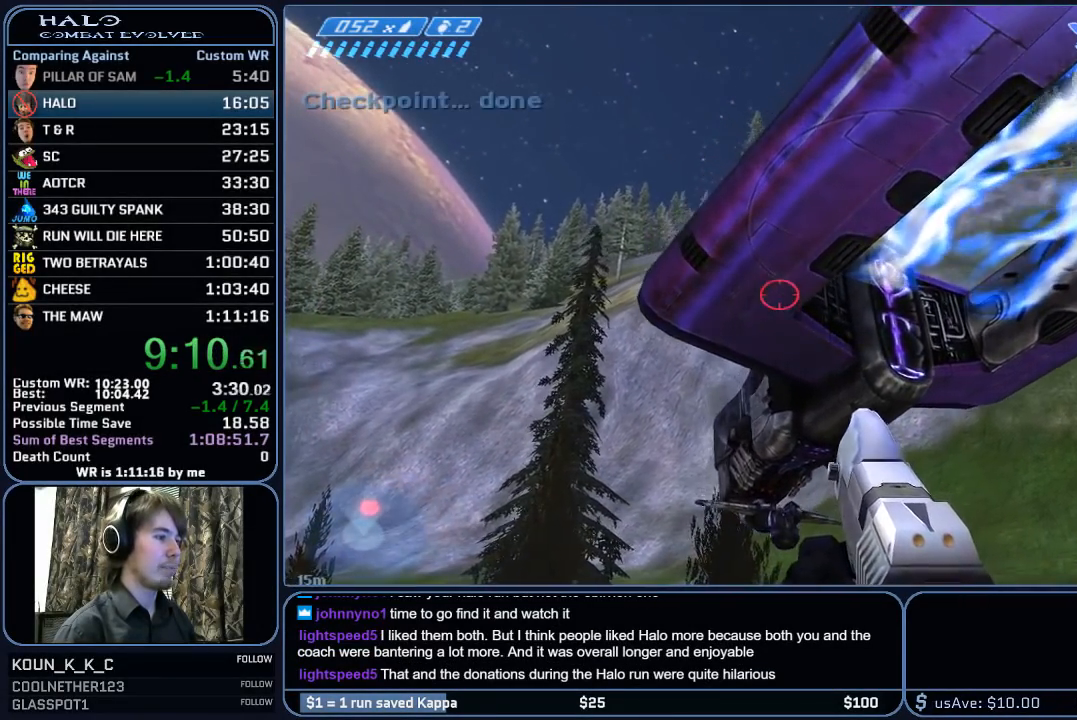
{"keys": [], "mouse": [], "mouse_move": "still", "events": [[67, "a", "up"], [500, "w", "up"]]}
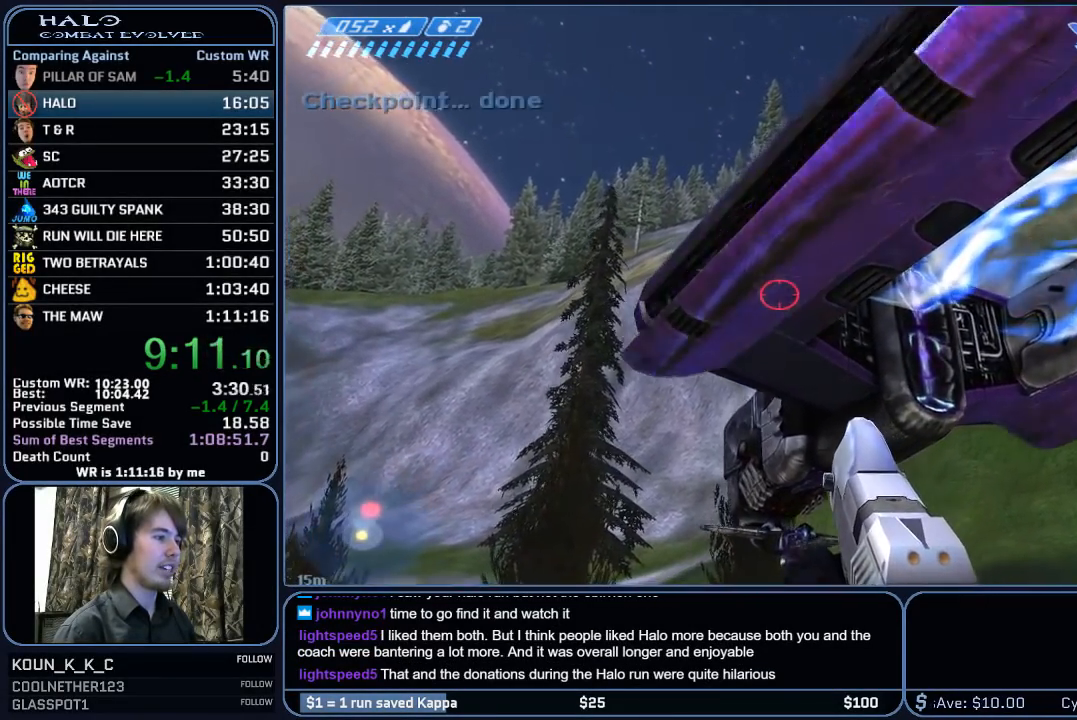
{"keys": ["d", "w"], "mouse": ["left"], "mouse_move": "still", "events": [[317, "w", "down"], [367, "mouse_left", "down"], [417, "d", "down"]]}
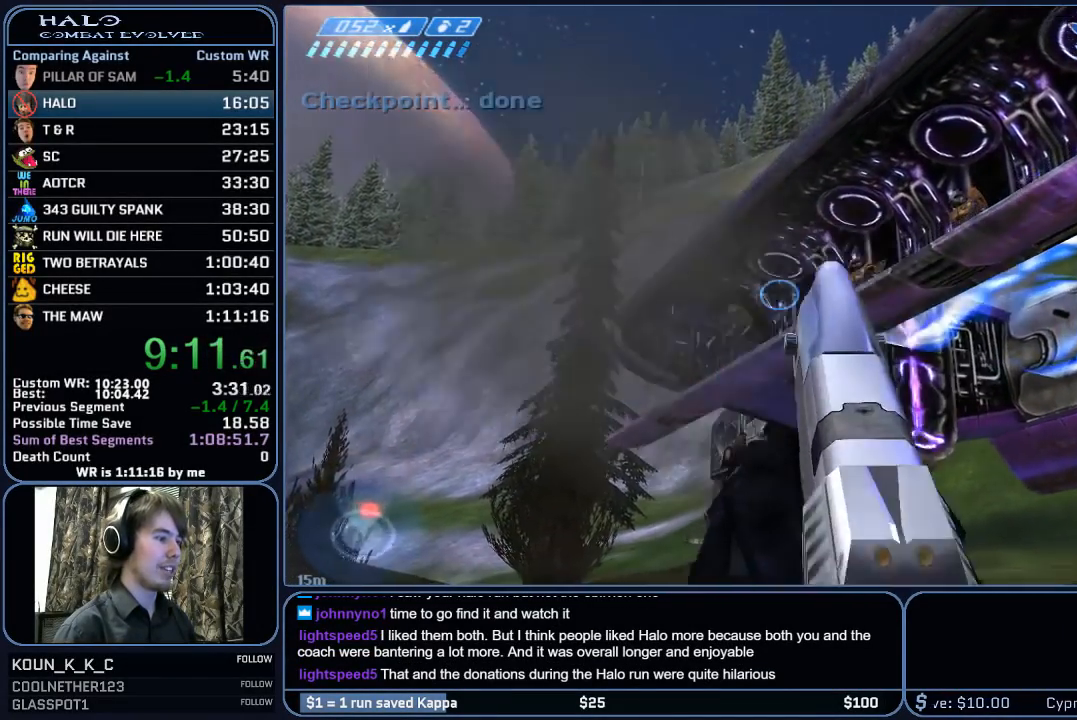
{"keys": ["a", "w"], "mouse": [], "mouse_move": "right", "events": [[50, "mouse_left", "up"], [100, "d", "up"], [100, "w", "up"], [200, "mouse_left", "down"], [383, "a", "down"], [383, "mouse_left", "up"], [383, "w", "down"]]}
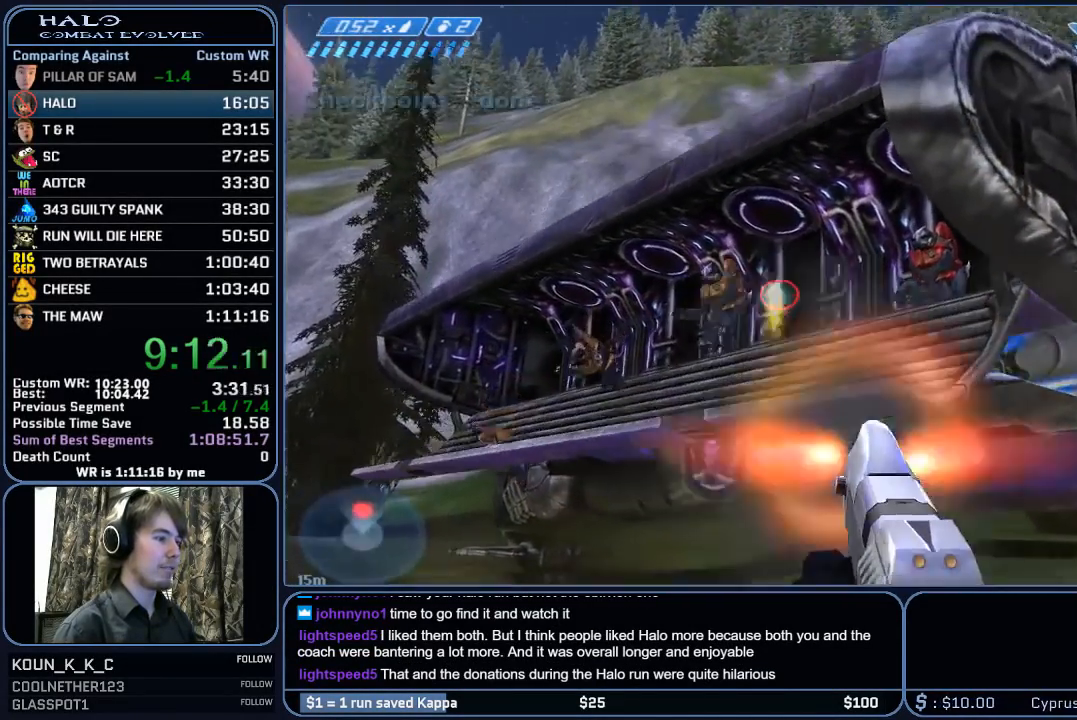
{"keys": ["w"], "mouse": [], "mouse_move": "still", "events": [[33, "a", "up"], [33, "mouse_left", "down"], [33, "w", "up"], [117, "a", "down"], [117, "w", "down"], [217, "mouse_left", "up"], [317, "mouse_left", "down"], [350, "a", "up"], [500, "mouse_left", "up"]]}
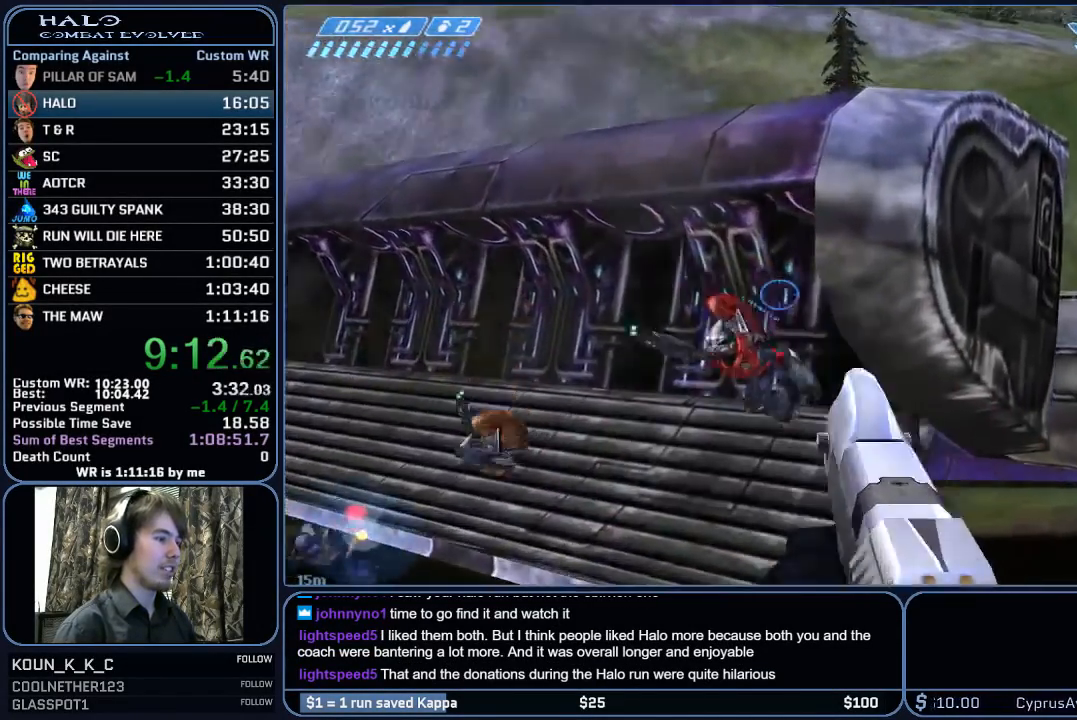
{"keys": ["q", "w"], "mouse": [], "mouse_move": "still", "events": [[183, "r", "down"], [283, "r", "up"], [317, "r", "down"], [417, "q", "down"], [467, "r", "up"]]}
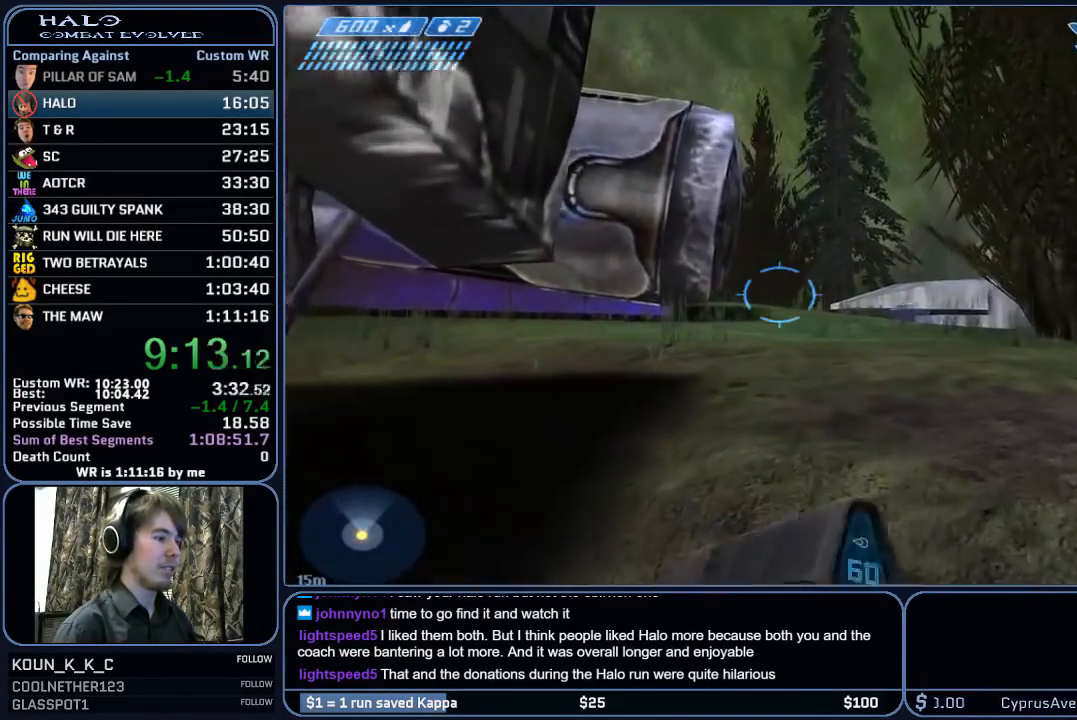
{"keys": ["d", "w"], "mouse": [], "mouse_move": "left", "events": [[67, "q", "up"], [250, "d", "down"]]}
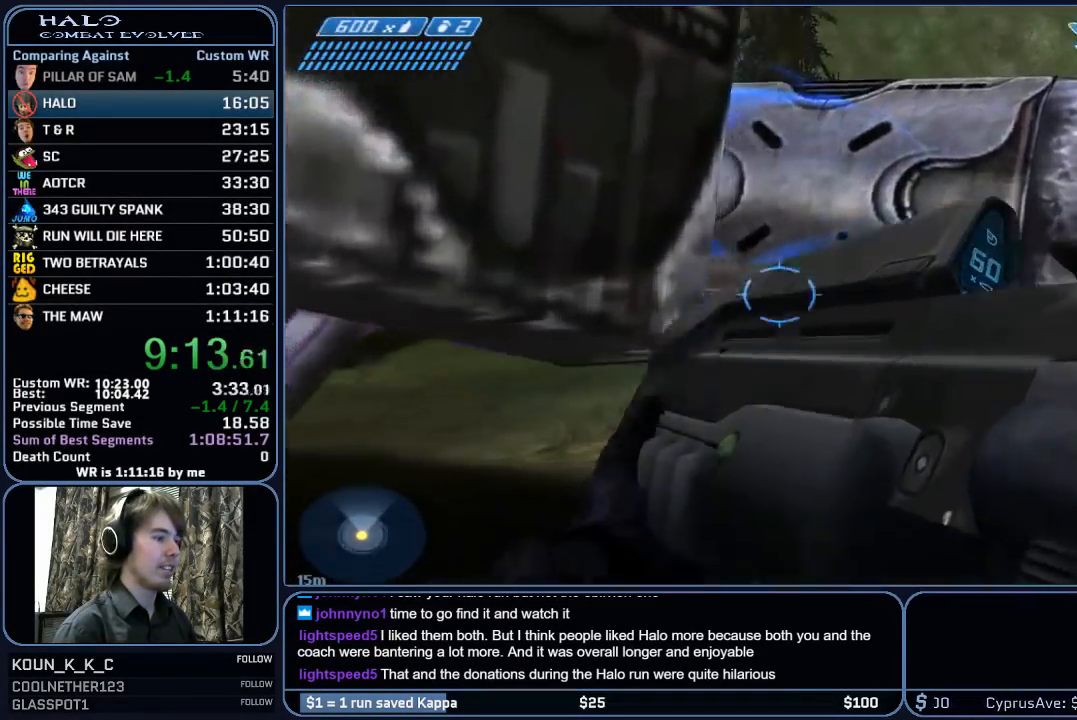
{"keys": ["d", "w"], "mouse": [], "mouse_move": "still", "events": [[317, "mouse_right", "down"], [500, "mouse_right", "up"]]}
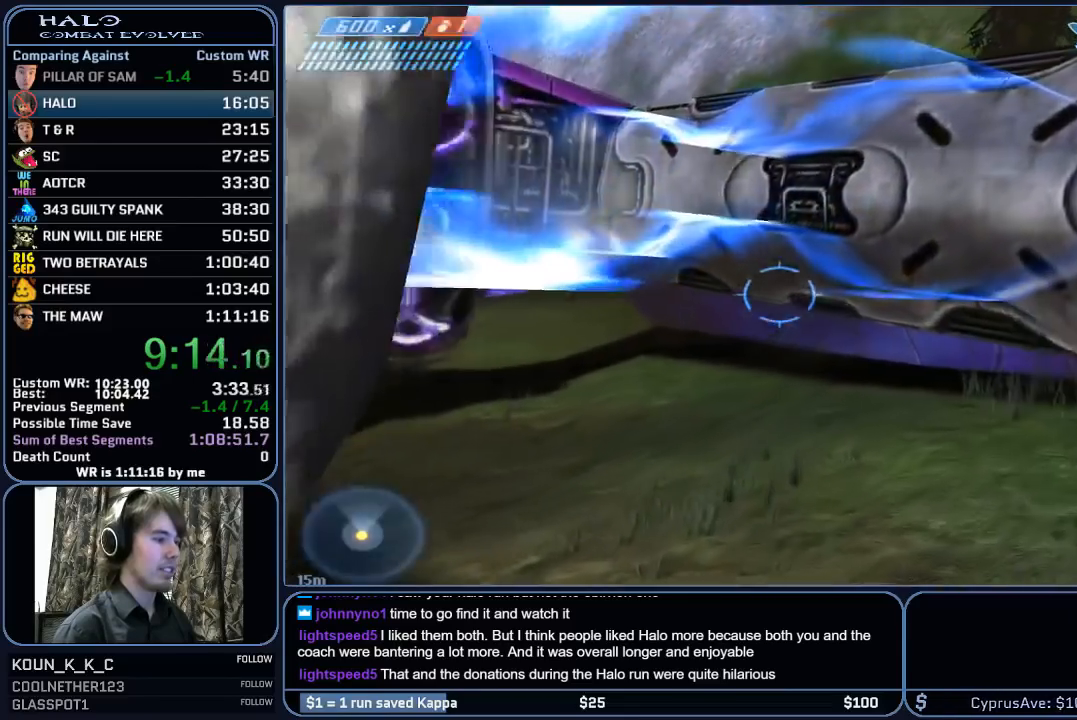
{"keys": ["d", "w"], "mouse": ["right"], "mouse_move": "still", "events": [[83, "mouse_right", "down"], [283, "mouse_right", "up"], [367, "mouse_right", "down"]]}
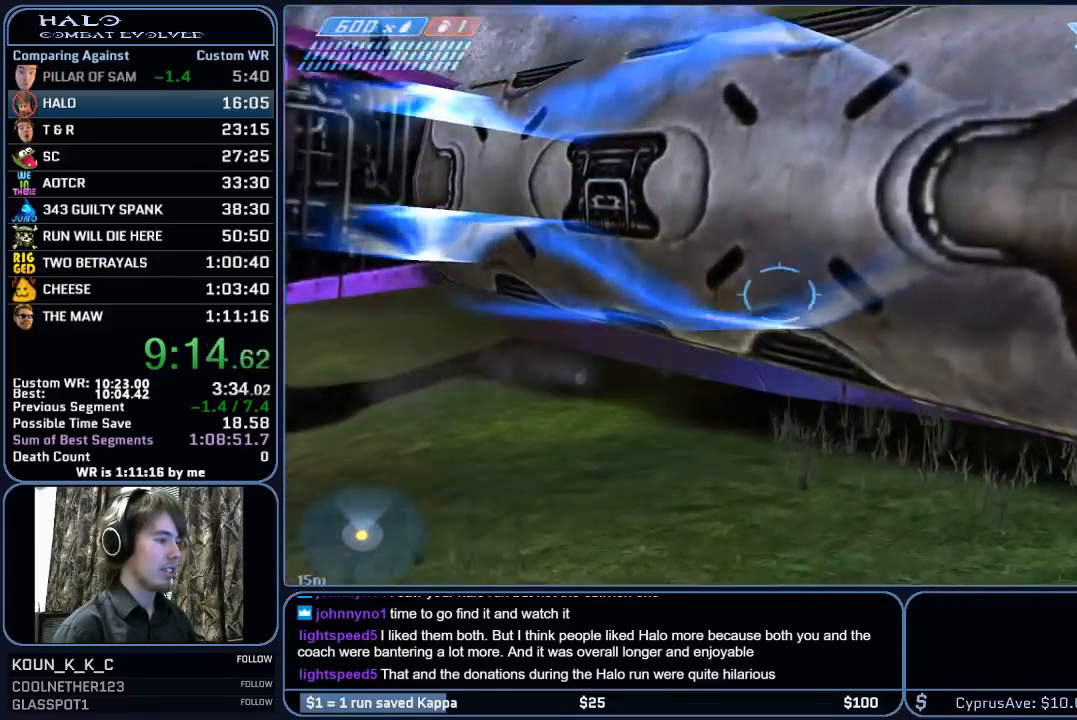
{"keys": ["w"], "mouse": [], "mouse_move": "still", "events": [[17, "mouse_right", "up"], [100, "d", "up"], [383, "space", "down"], [483, "space", "up"]]}
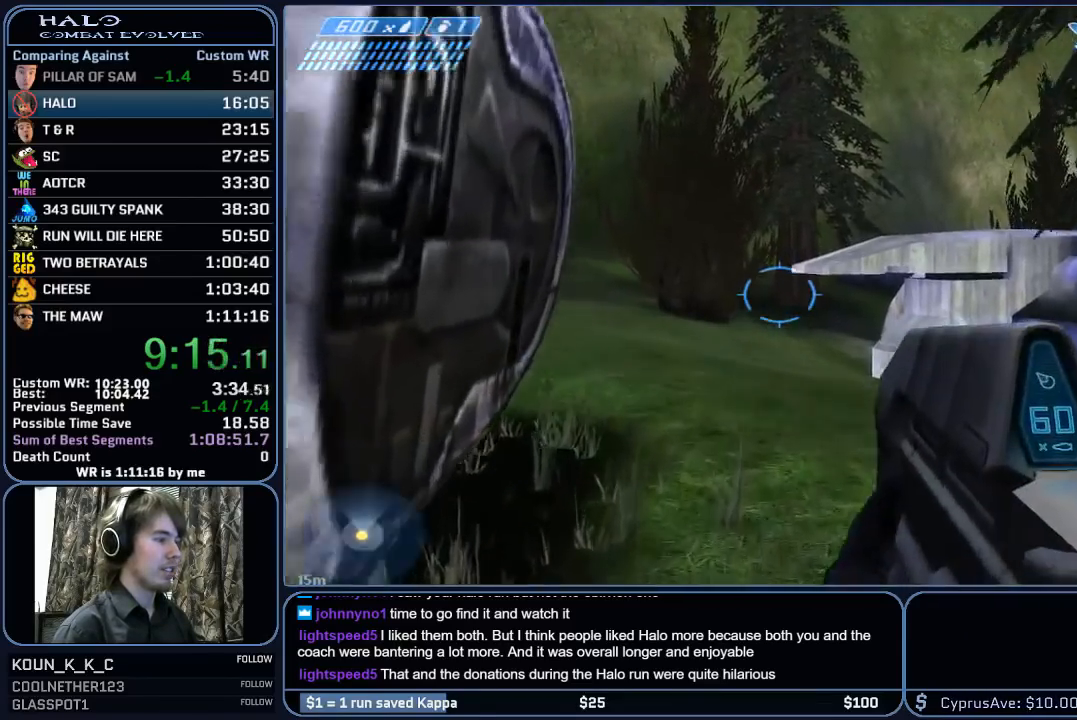
{"keys": ["d", "w"], "mouse": [], "mouse_move": "still", "events": [[117, "space", "down"], [217, "d", "down"], [217, "space", "up"]]}
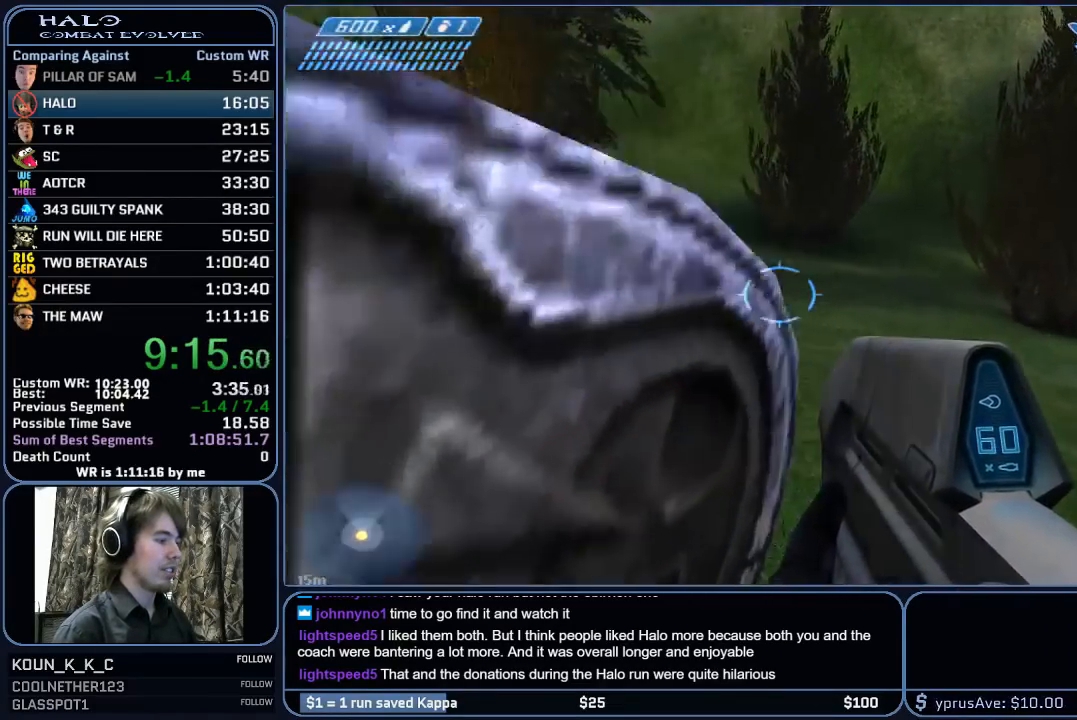
{"keys": ["d", "w"], "mouse": [], "mouse_move": "left", "events": []}
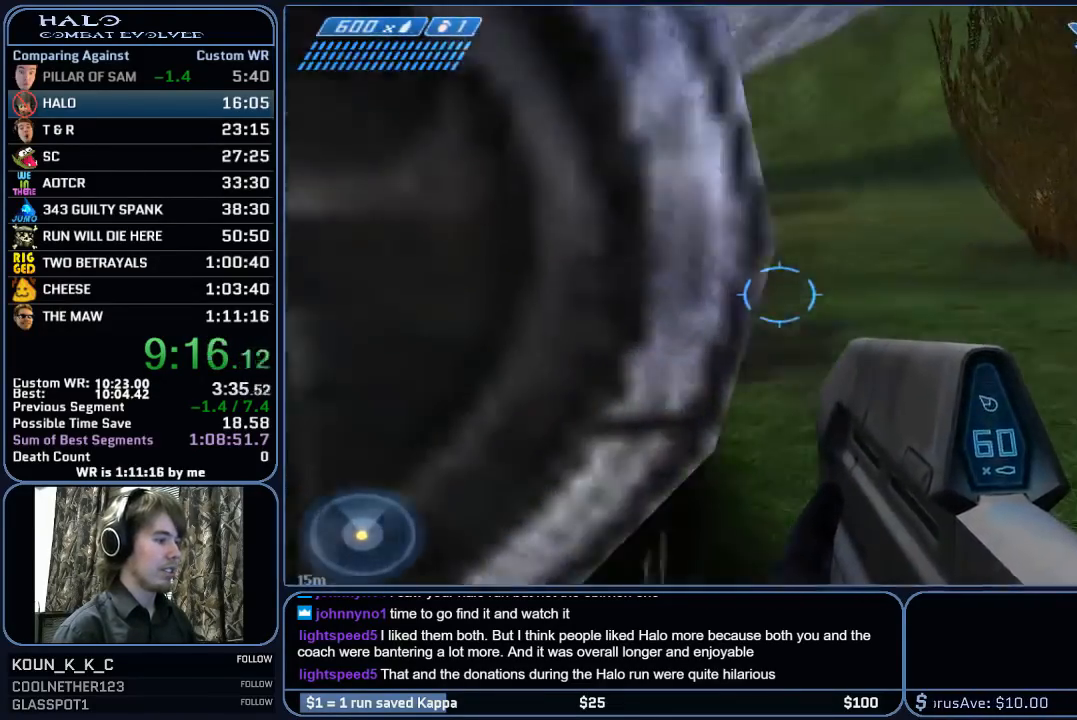
{"keys": ["a", "w"], "mouse": [], "mouse_move": "left", "events": [[300, "d", "up"], [300, "w", "up"], [333, "a", "down"], [433, "w", "down"]]}
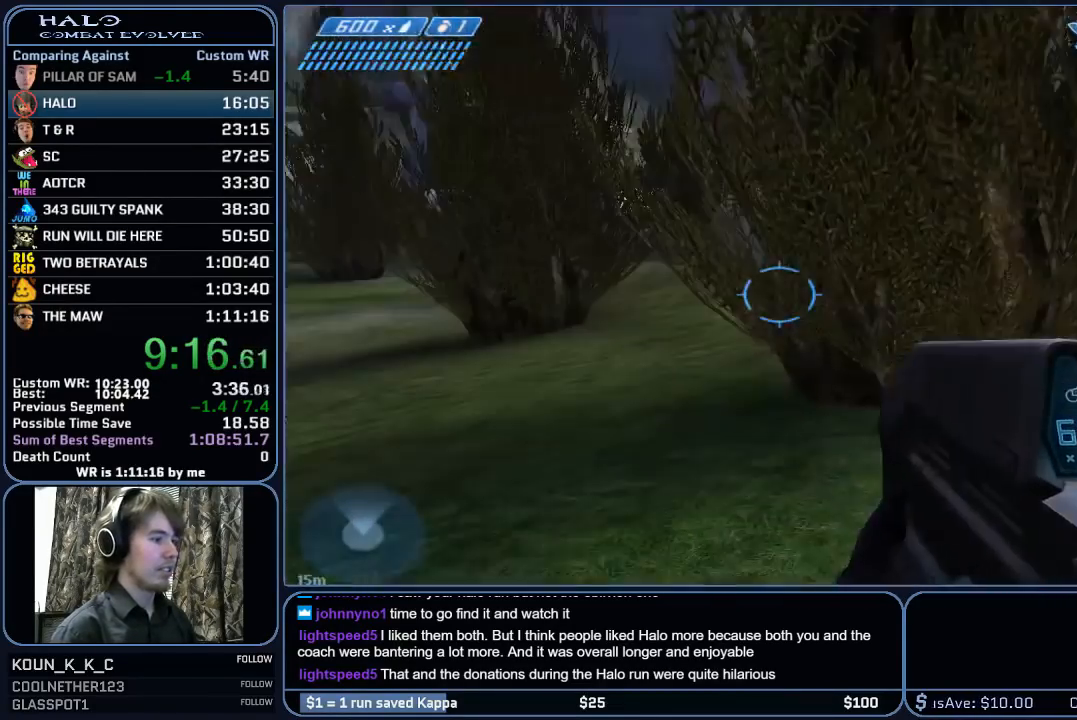
{"keys": ["w"], "mouse": ["mb5"], "mouse_move": "still", "events": [[33, "a", "up"], [500, "mouse_mb5", "down"]]}
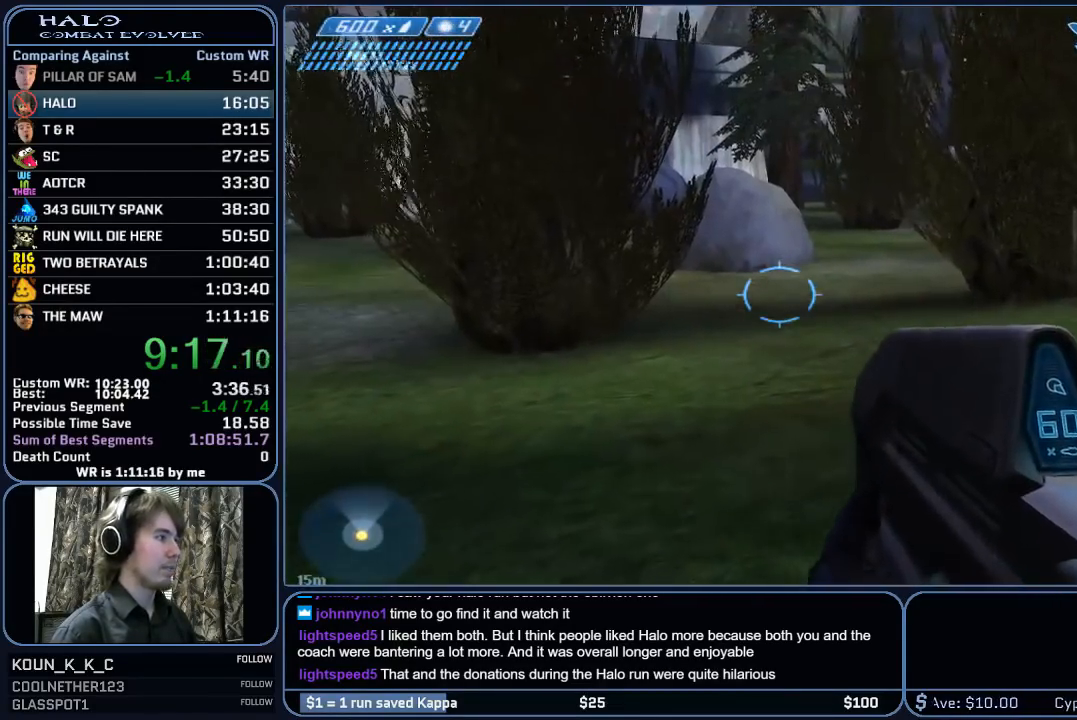
{"keys": ["w"], "mouse": [], "mouse_move": "still", "events": [[83, "mouse_mb5", "up"]]}
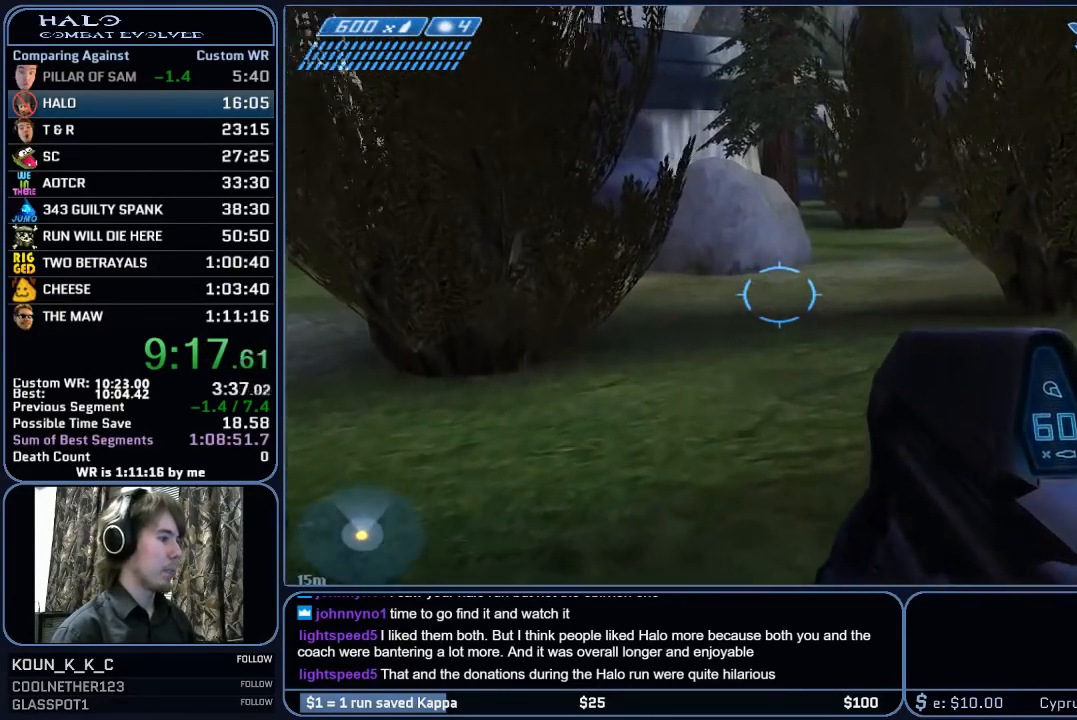
{"keys": ["w"], "mouse": [], "mouse_move": "still", "events": []}
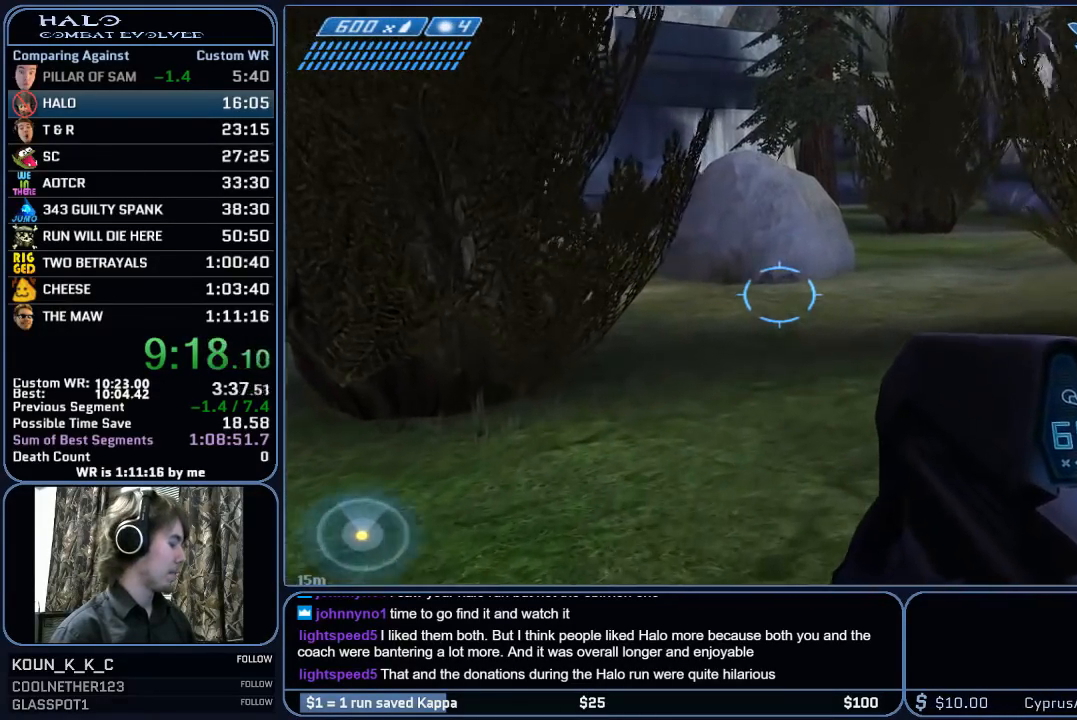
{"keys": ["w"], "mouse": [], "mouse_move": "still", "events": [[167, "space", "down"], [350, "space", "up"]]}
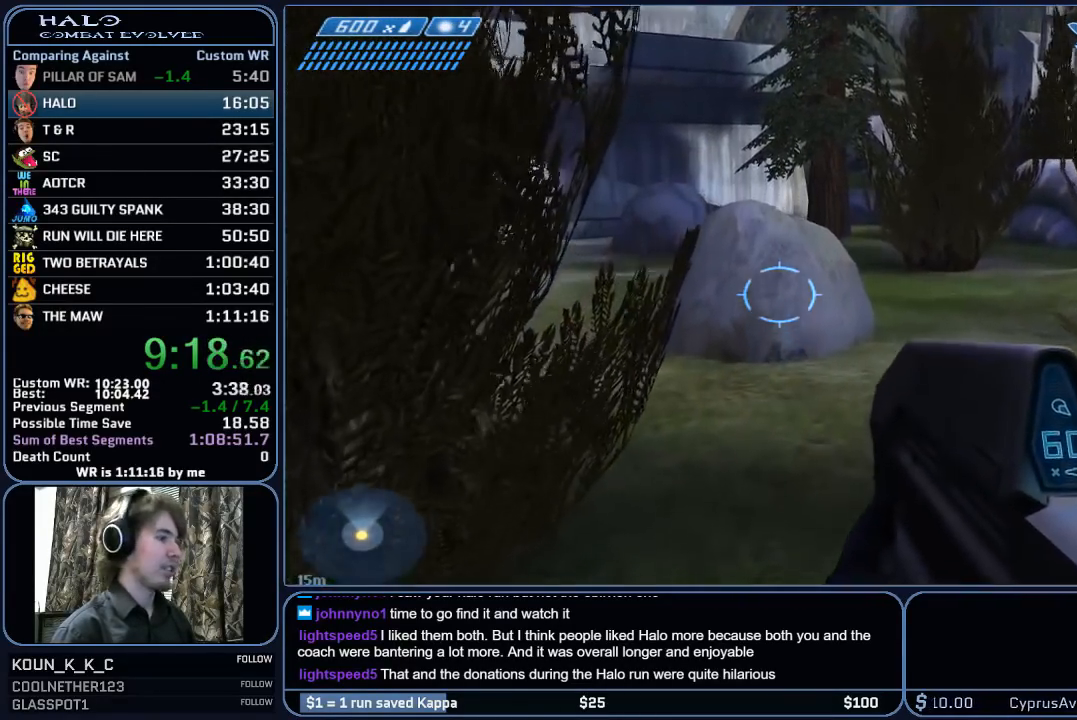
{"keys": ["w"], "mouse": [], "mouse_move": "still", "events": [[50, "mouse_mb5", "down"], [183, "mouse_mb5", "up"], [283, "mouse_mb5", "down"], [417, "mouse_mb5", "up"]]}
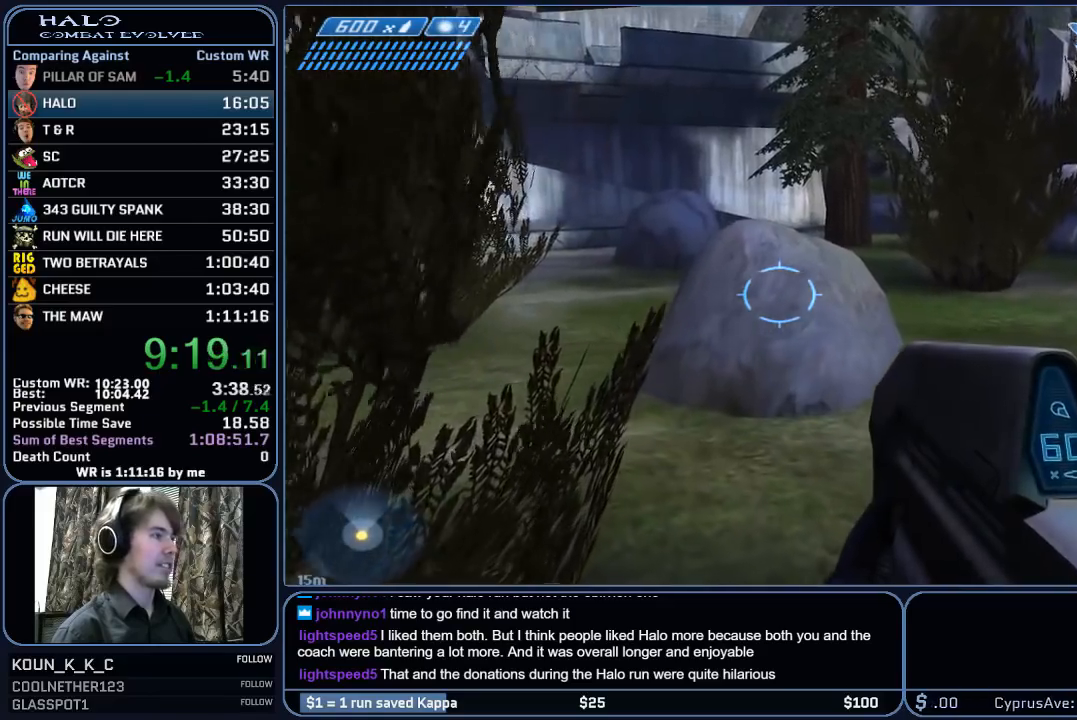
{"keys": ["w"], "mouse": [], "mouse_move": "up", "events": []}
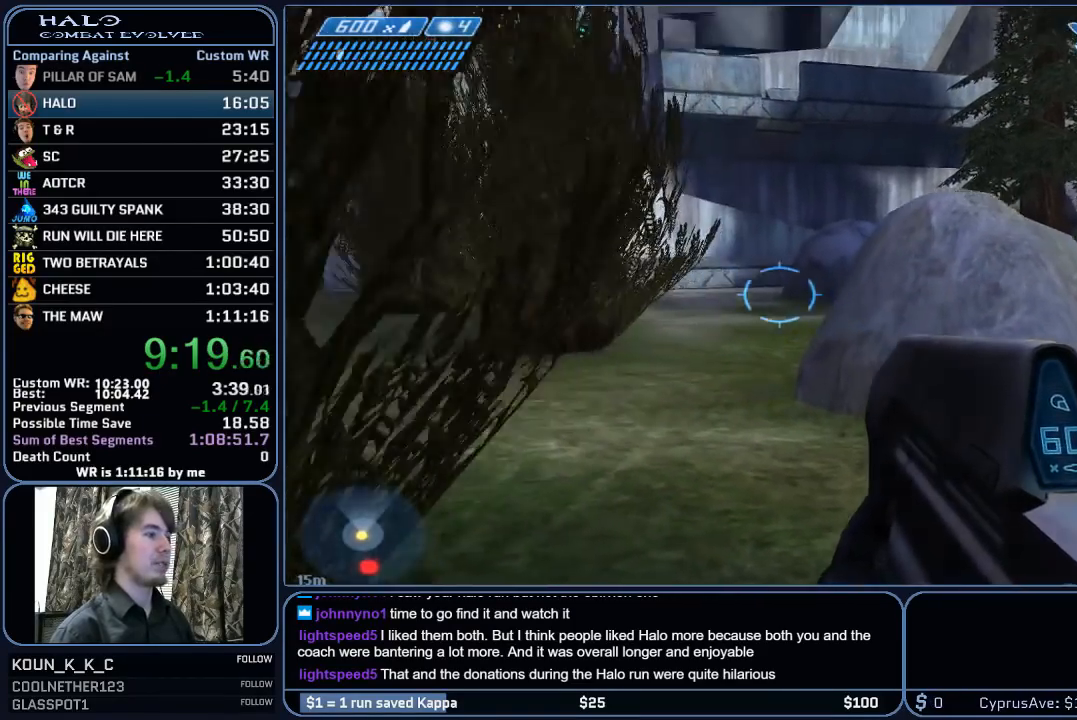
{"keys": ["w"], "mouse": [], "mouse_move": "still", "events": []}
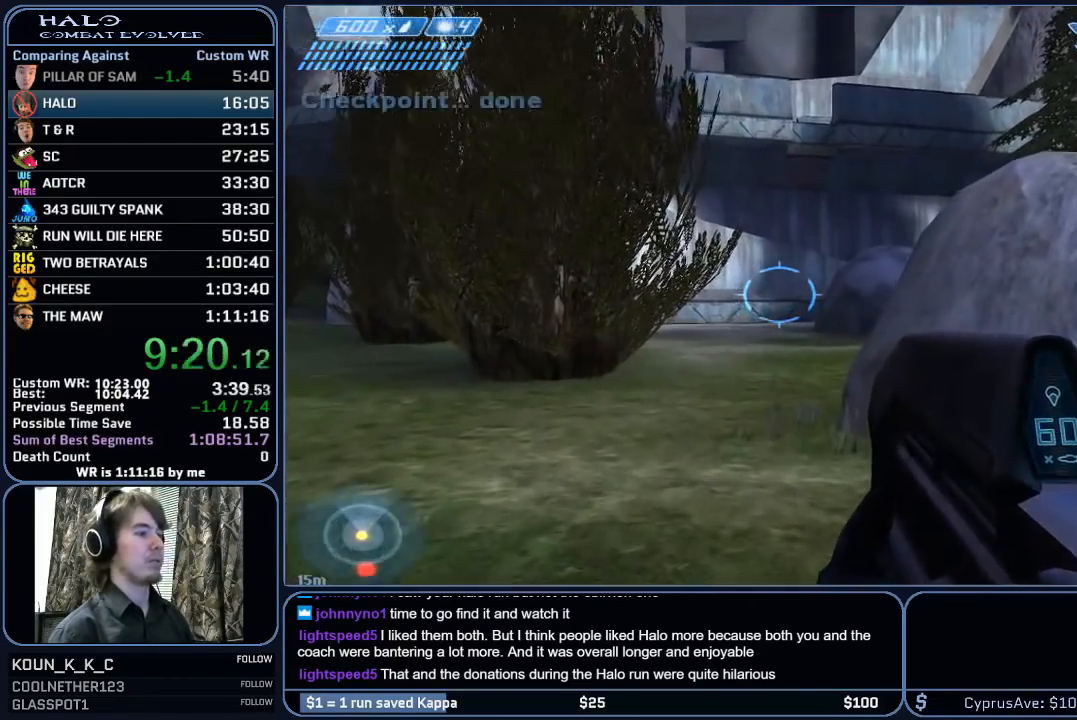
{"keys": ["w"], "mouse": [], "mouse_move": "still", "events": []}
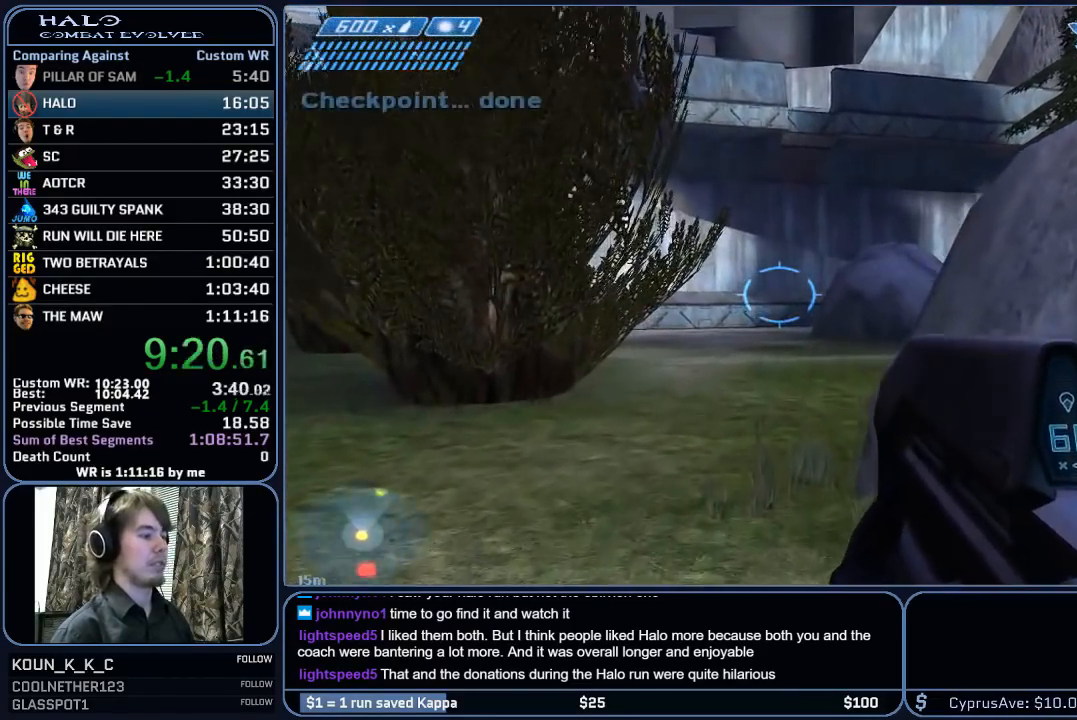
{"keys": ["w"], "mouse": [], "mouse_move": "still", "events": []}